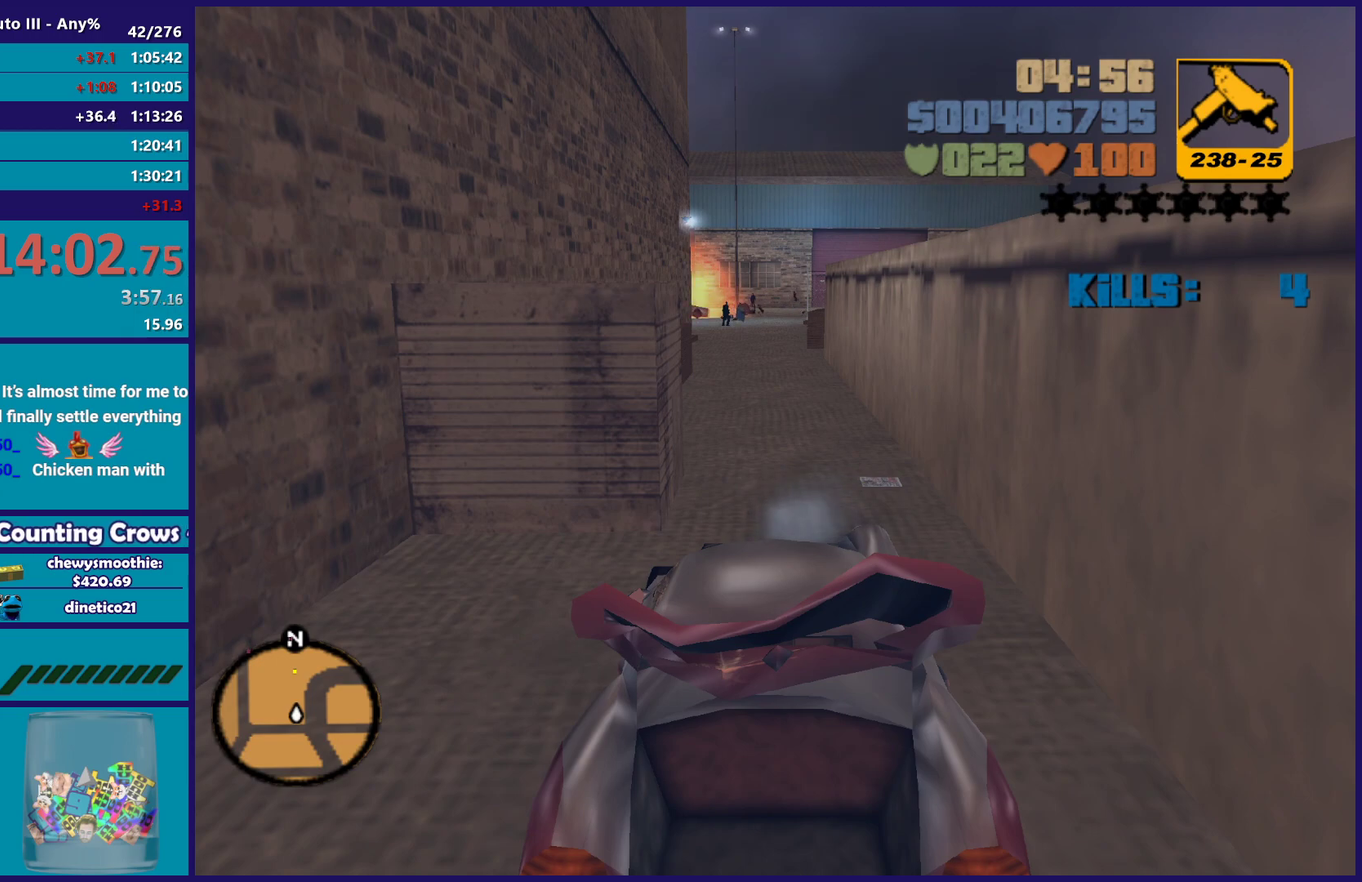
Gameplay with a controller (Xbox layout); each line is a JSON object with the inputs held at the frame after it. "events" lists button and stick changes between this image and that frame as [ms after this image, input, new state], when the widget could be followed in between. Not read: START.
{"buttons": ["R2"], "left_stick": "left", "right_stick": "center", "events": [[350, "R2", "down"], [483, "left_stick", "left"]]}
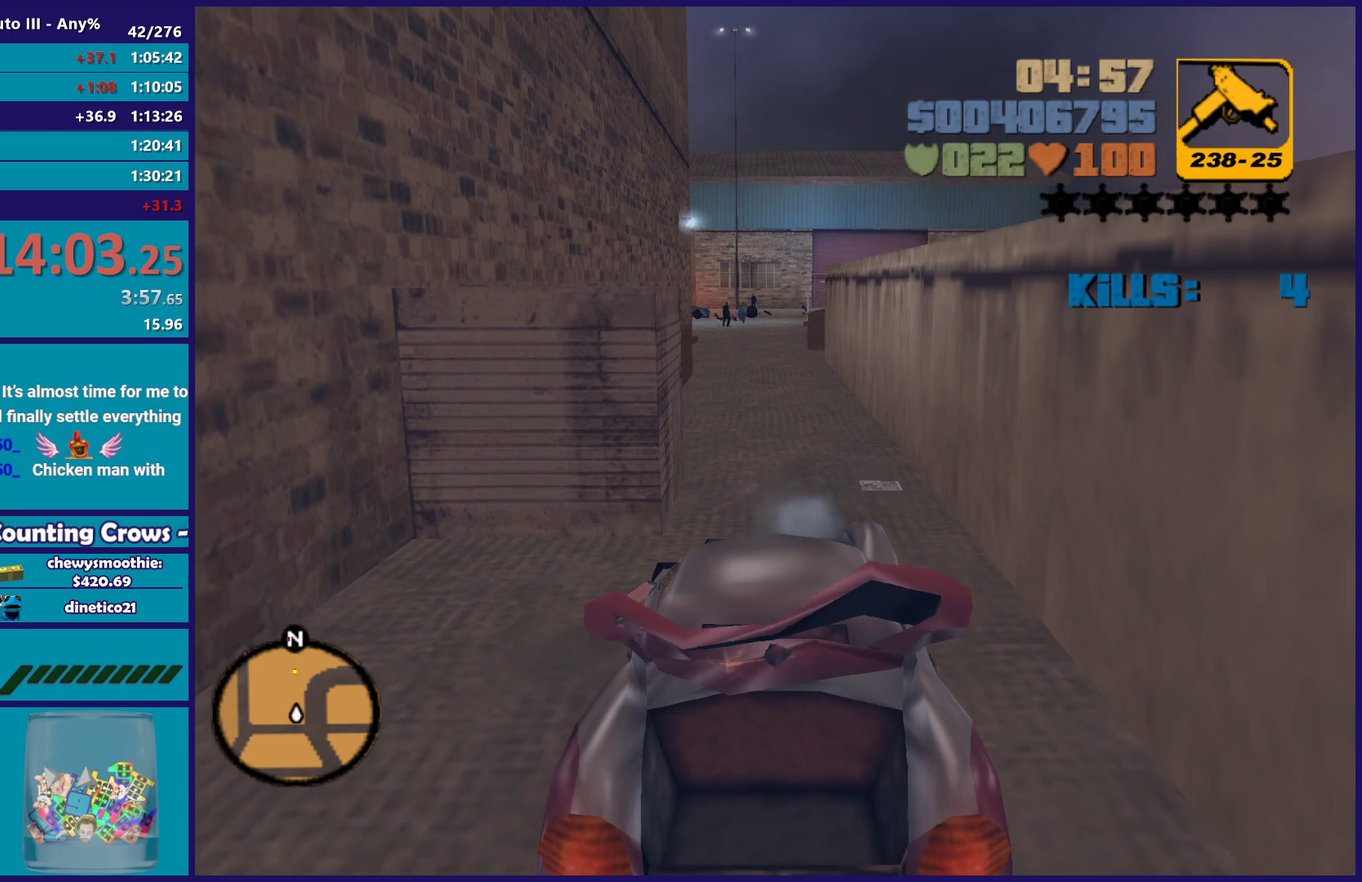
{"buttons": ["L2"], "left_stick": "center", "right_stick": "center", "events": [[150, "left_stick", "down"], [167, "R2", "up"], [200, "left_stick", "down-right"], [317, "L2", "down"], [317, "left_stick", "center"]]}
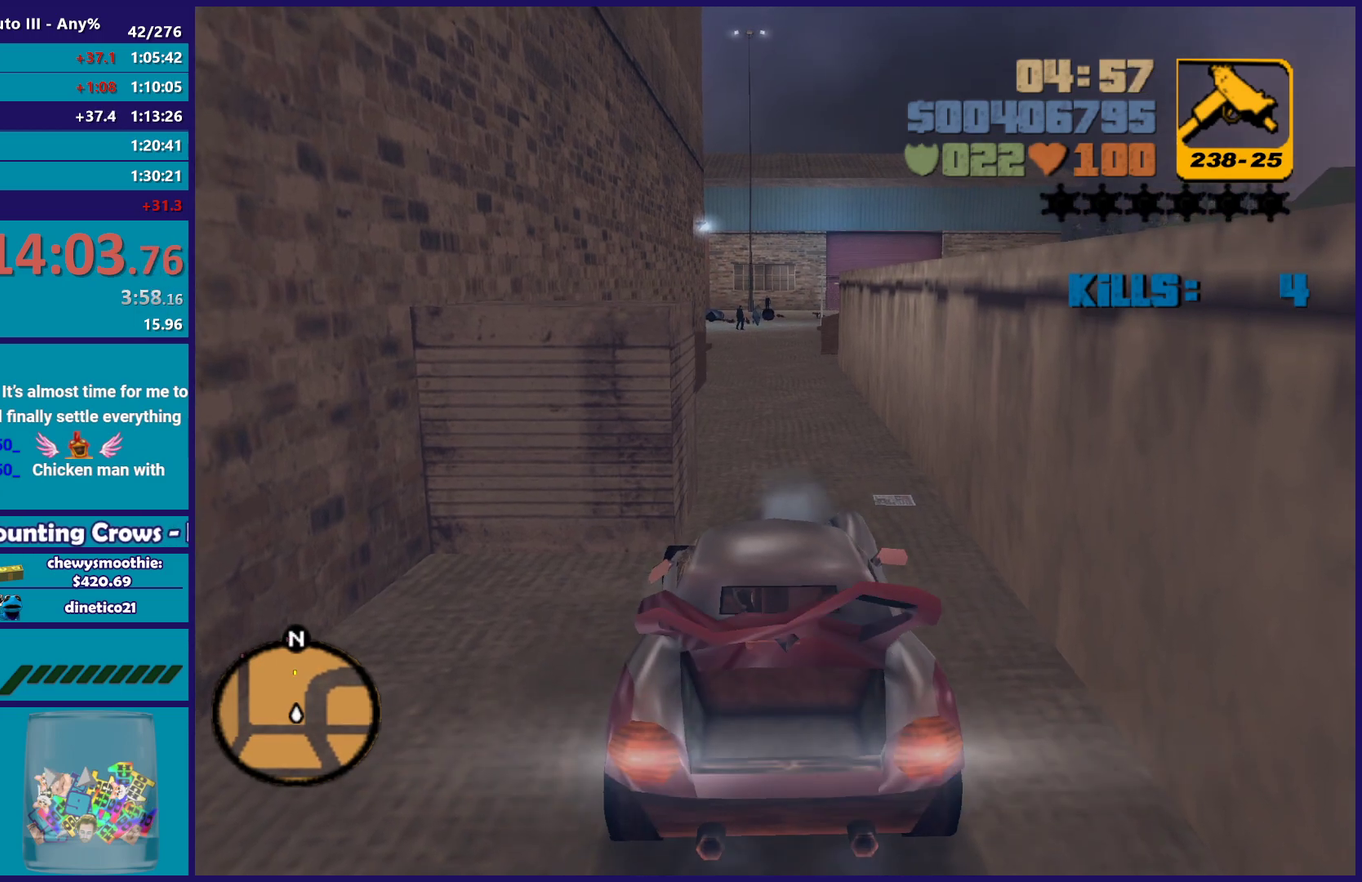
{"buttons": ["R2"], "left_stick": "center", "right_stick": "center", "events": [[417, "L2", "up"], [467, "R2", "down"]]}
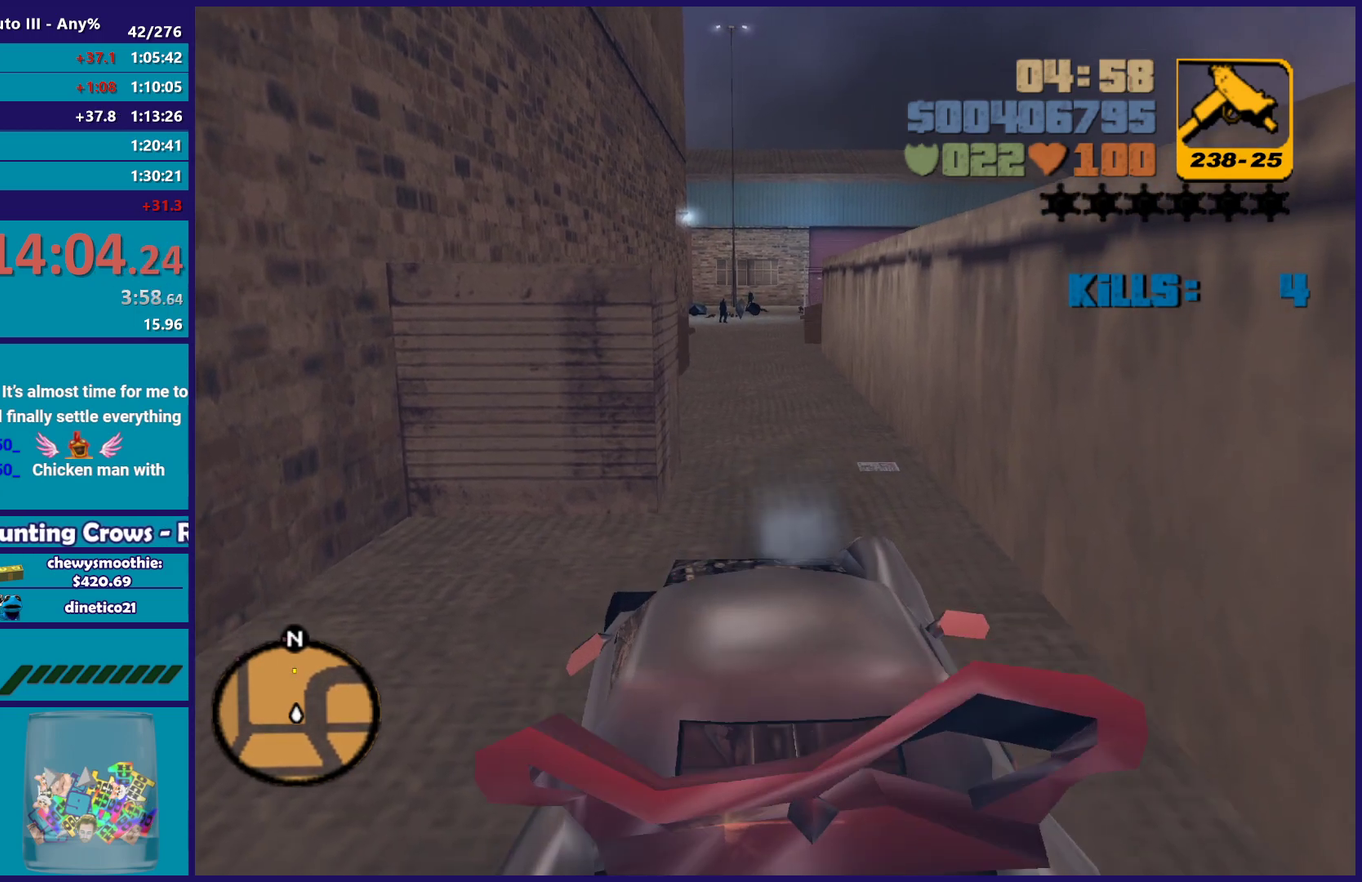
{"buttons": ["R2"], "left_stick": "center", "right_stick": "center", "events": [[83, "left_stick", "right"], [283, "left_stick", "down-right"], [333, "left_stick", "center"]]}
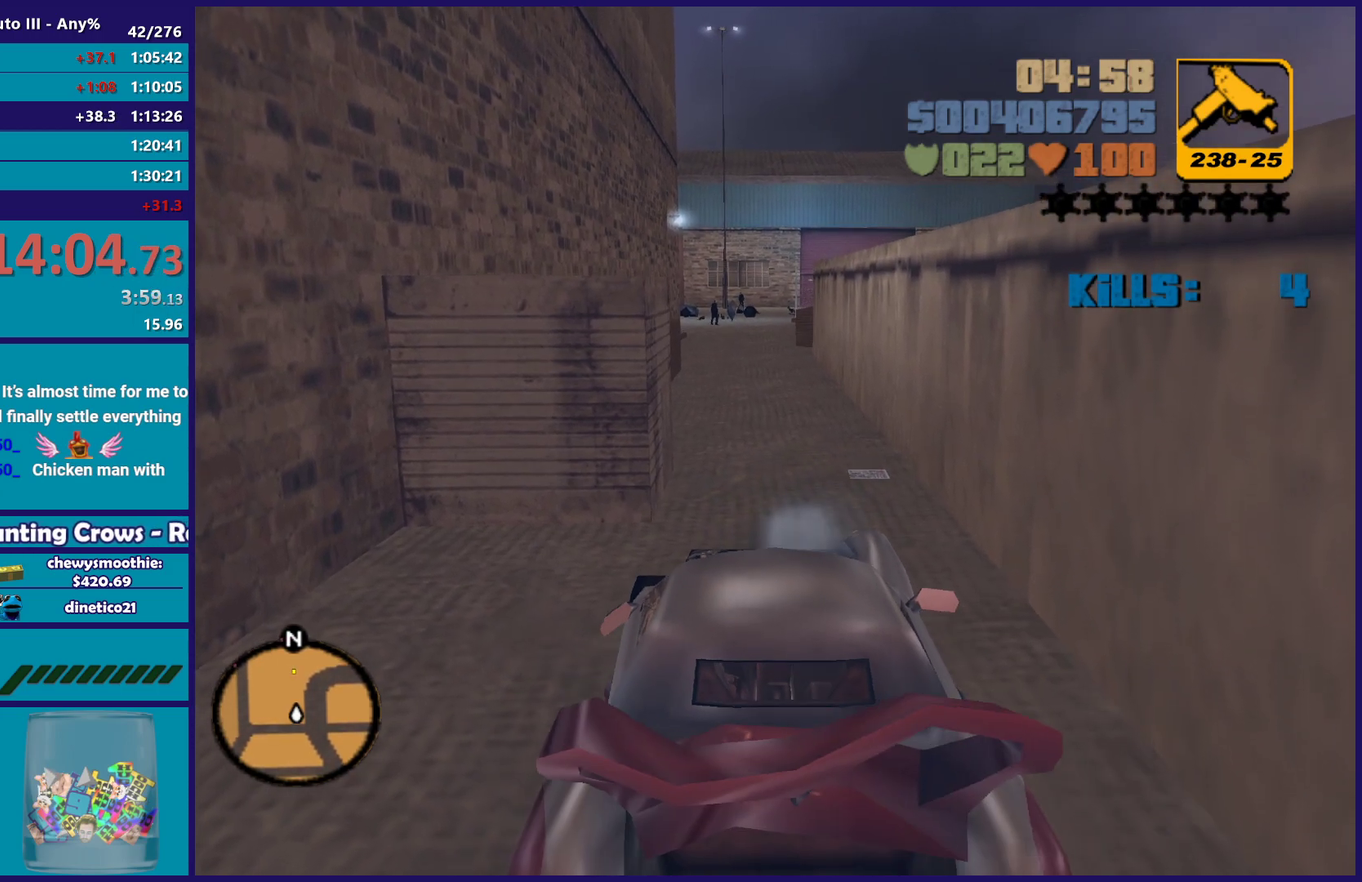
{"buttons": ["L2"], "left_stick": "center", "right_stick": "center", "events": [[17, "left_stick", "right"], [100, "R2", "up"], [100, "left_stick", "center"], [183, "L2", "down"]]}
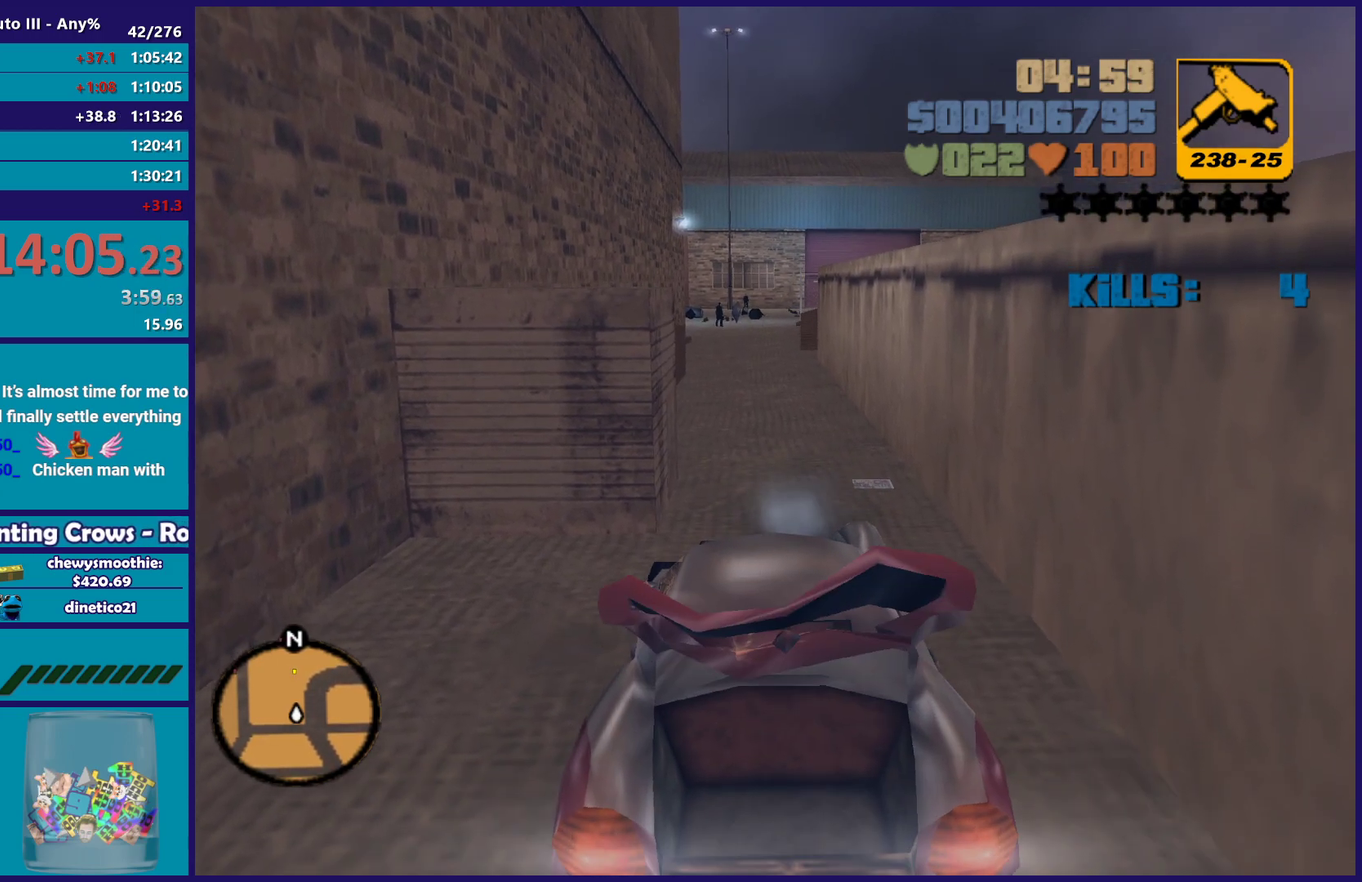
{"buttons": ["R2"], "left_stick": "center", "right_stick": "center", "events": [[100, "L2", "up"], [233, "R2", "down"]]}
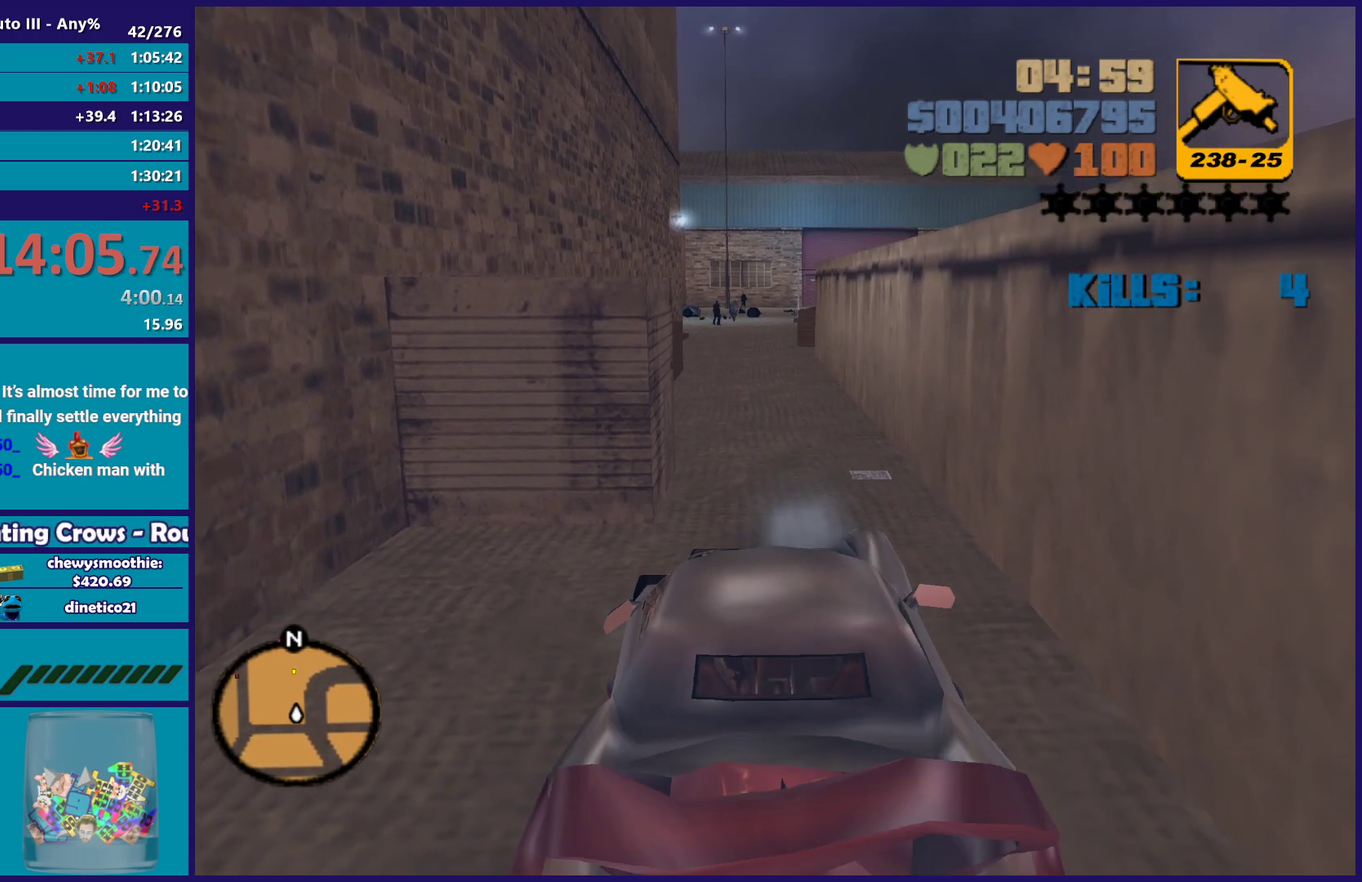
{"buttons": ["L2"], "left_stick": "center", "right_stick": "center", "events": [[150, "R2", "up"], [317, "L2", "down"]]}
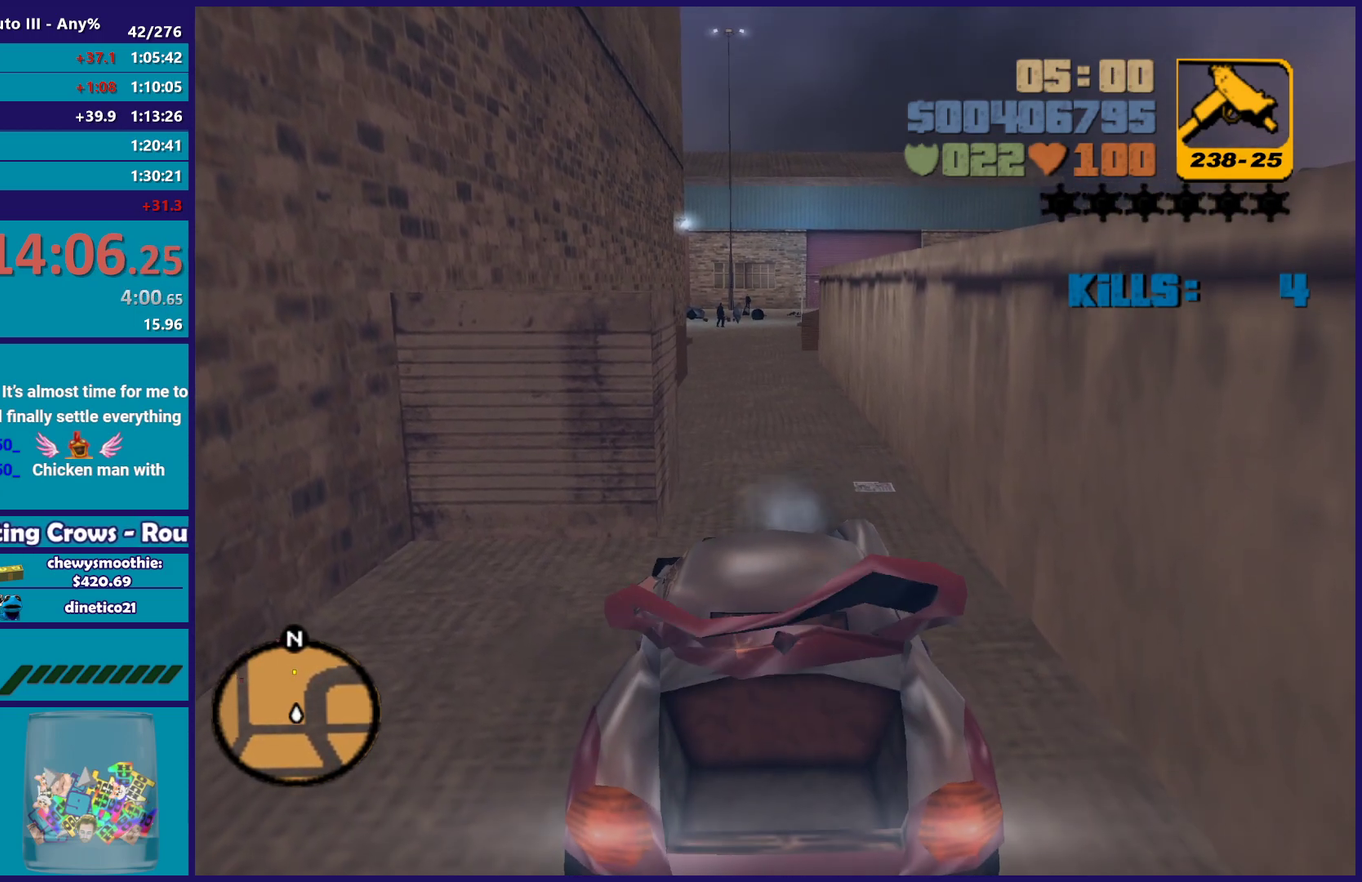
{"buttons": [], "left_stick": "center", "right_stick": "center", "events": [[83, "L2", "up"]]}